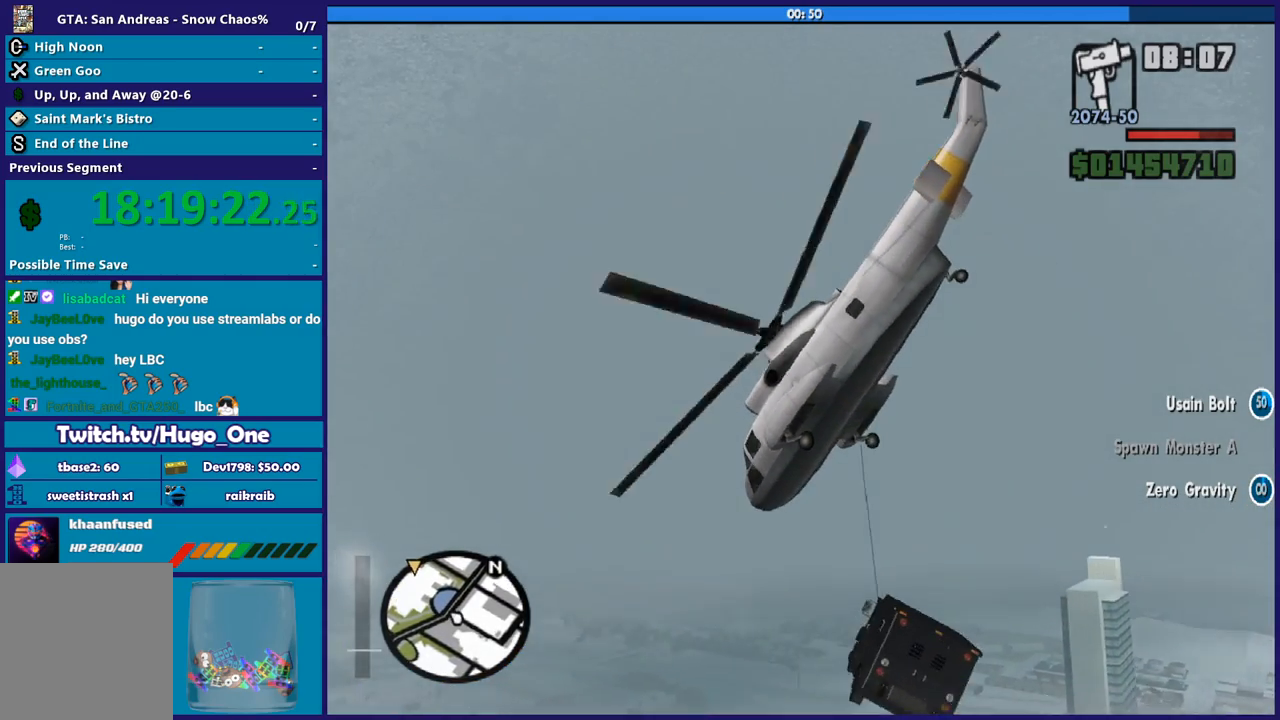
Gameplay with a controller (Xbox layout); each line is a JSON object with the inputs held at the frame after it. "events" lists button and stick changes between this image and that frame as [ms after this image, input, new state], when the widget could be followed in between. Not read: right_stick.
{"buttons": ["R2"], "left_stick": "up-right", "events": [[67, "left_stick", "up-right"]]}
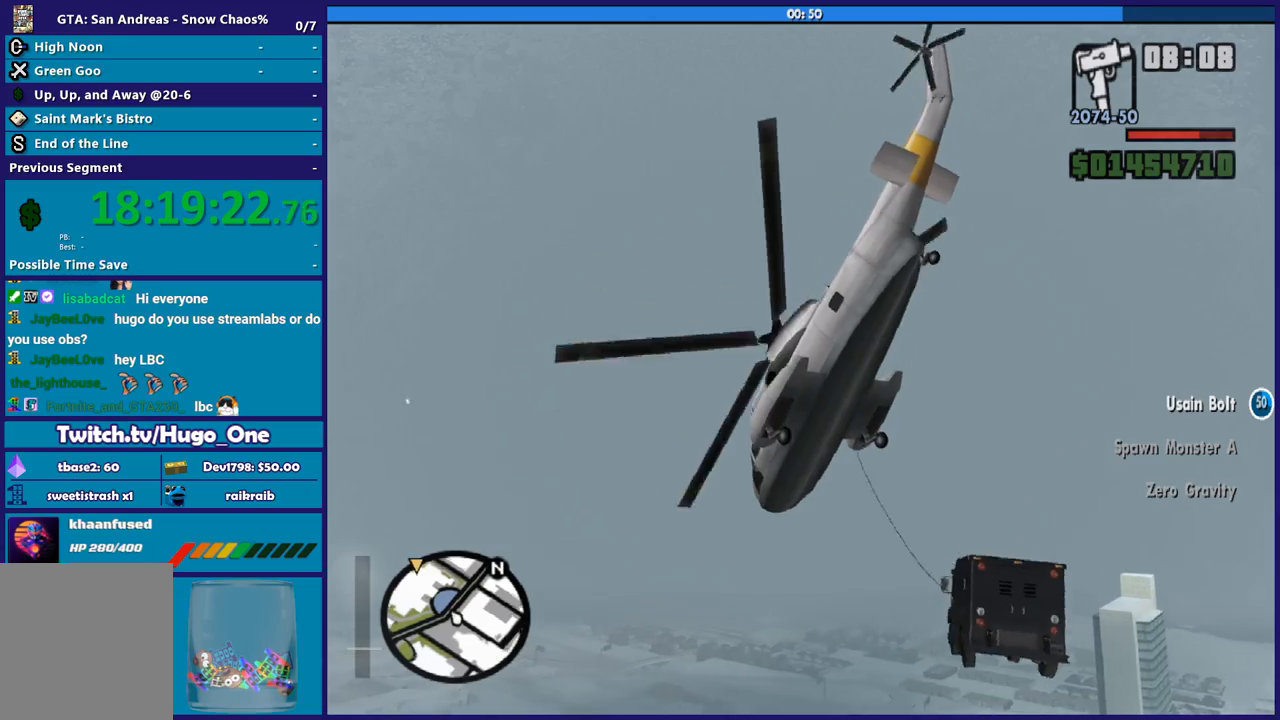
{"buttons": ["R2"], "left_stick": "up-left", "events": [[67, "left_stick", "up"], [367, "left_stick", "up-left"]]}
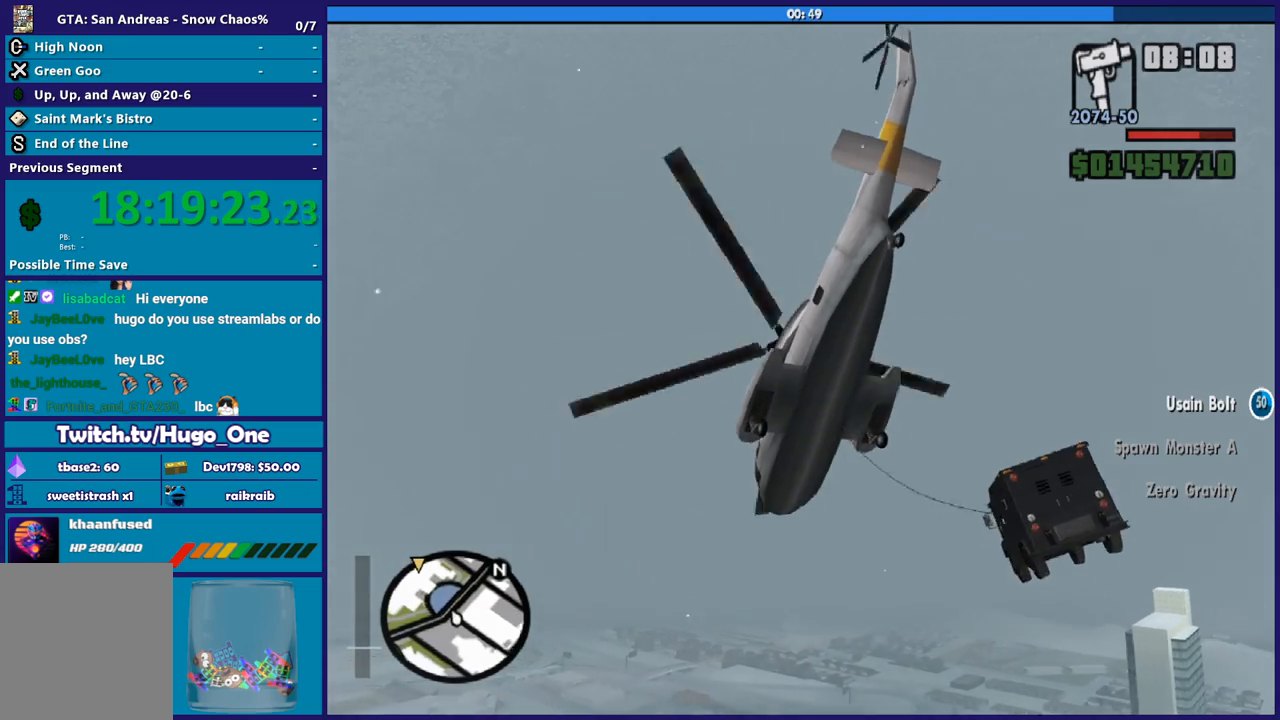
{"buttons": ["R2"], "left_stick": "up-left", "events": [[367, "left_stick", "up"], [501, "left_stick", "up-left"]]}
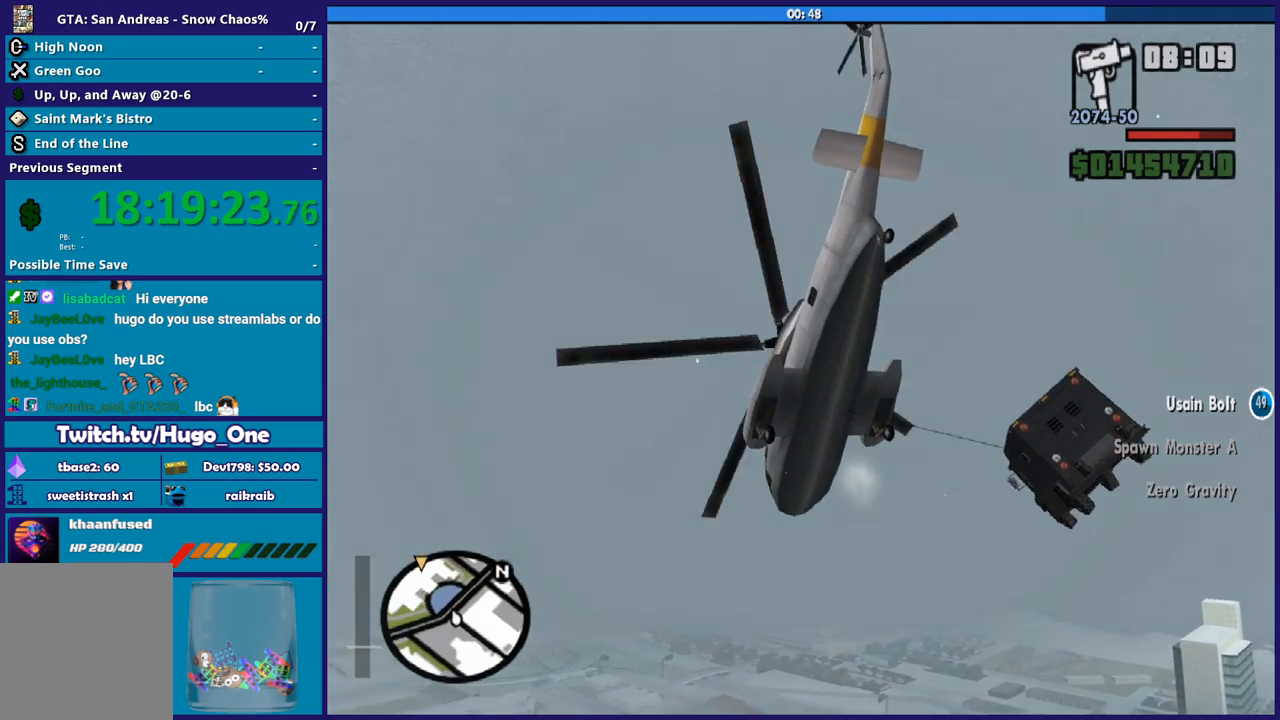
{"buttons": ["R2"], "left_stick": "up-right", "events": [[133, "left_stick", "up"], [400, "left_stick", "up-right"]]}
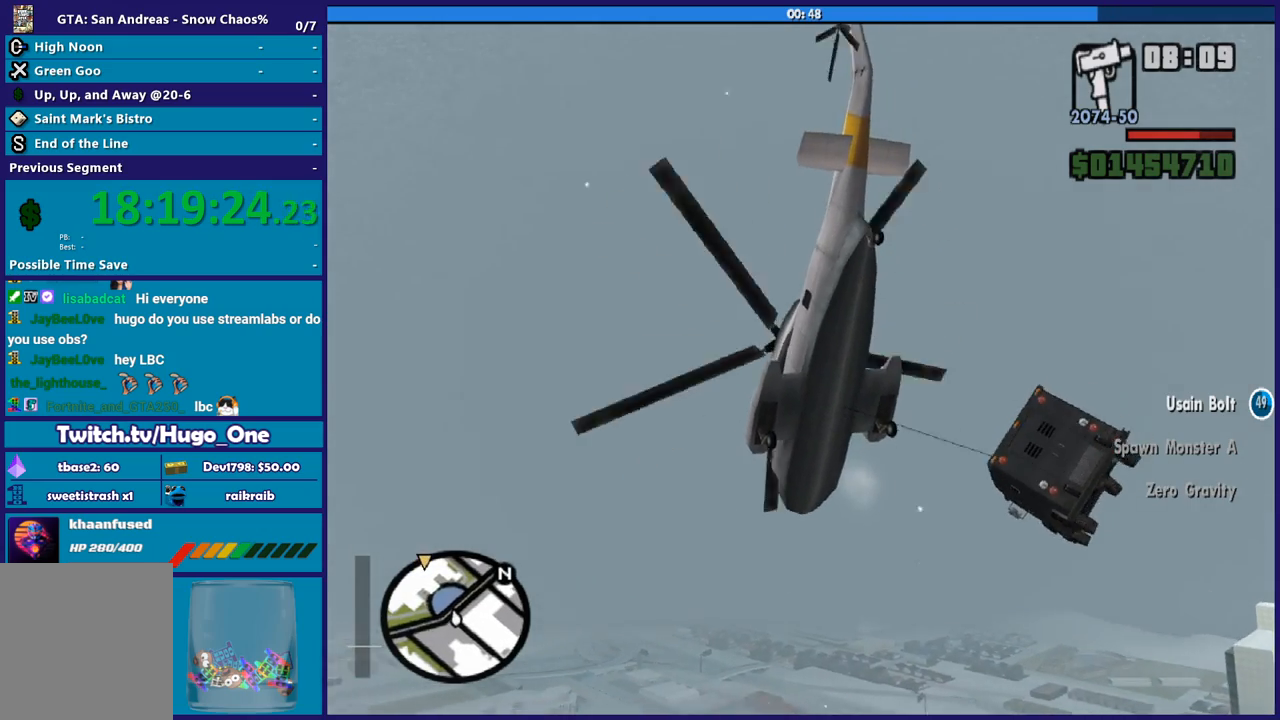
{"buttons": ["R2"], "left_stick": "up", "events": [[167, "left_stick", "up"]]}
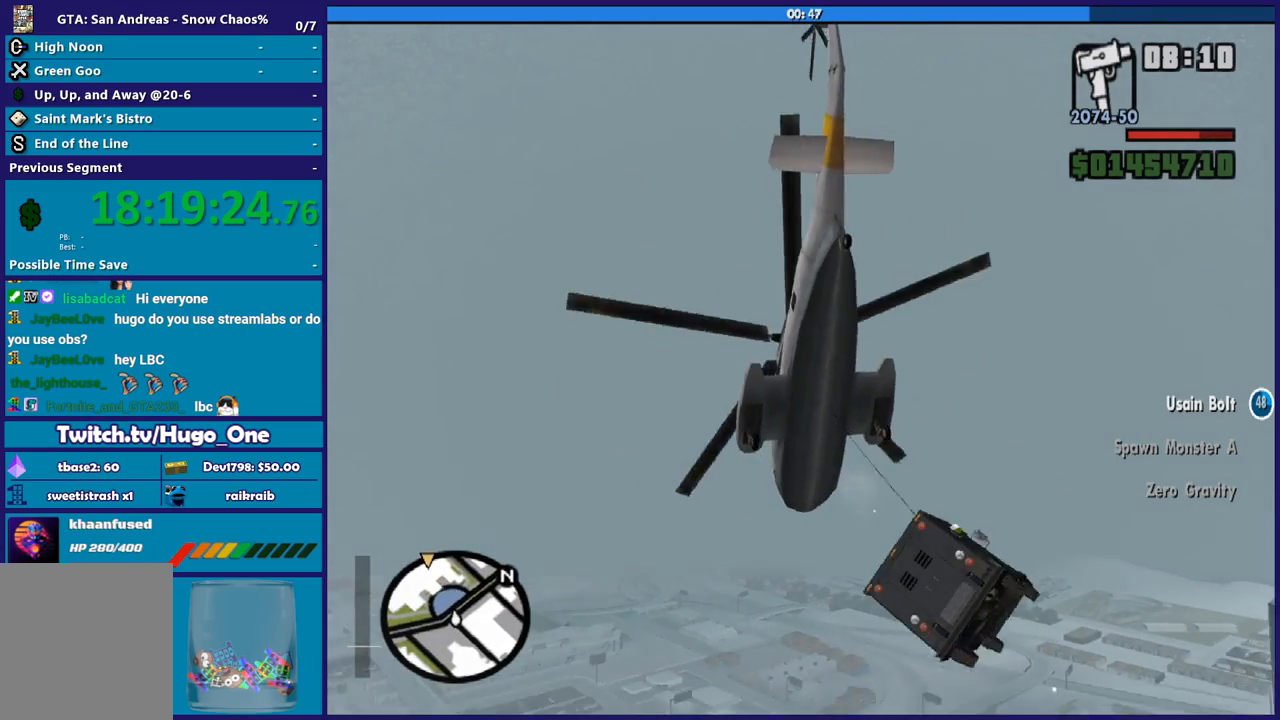
{"buttons": ["R2"], "left_stick": "up-left", "events": [[233, "left_stick", "up-left"]]}
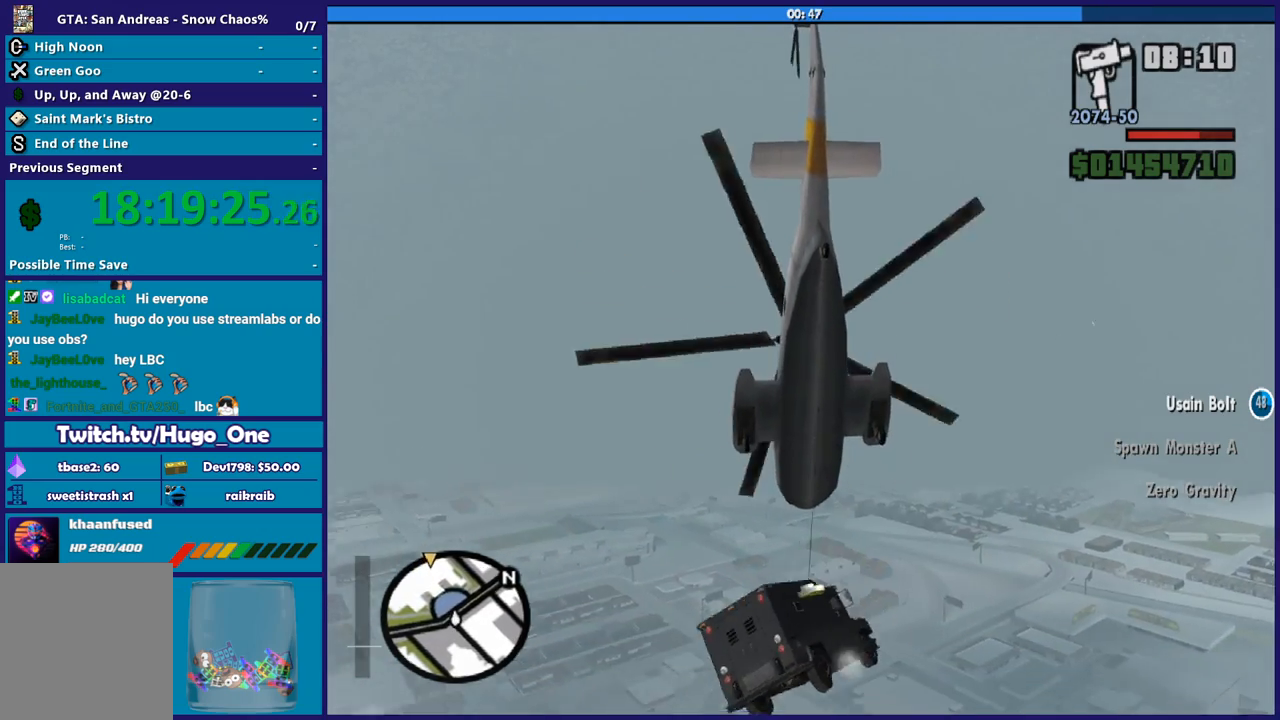
{"buttons": ["R2"], "left_stick": "center", "events": [[67, "left_stick", "up-right"], [234, "left_stick", "down-right"], [367, "left_stick", "center"]]}
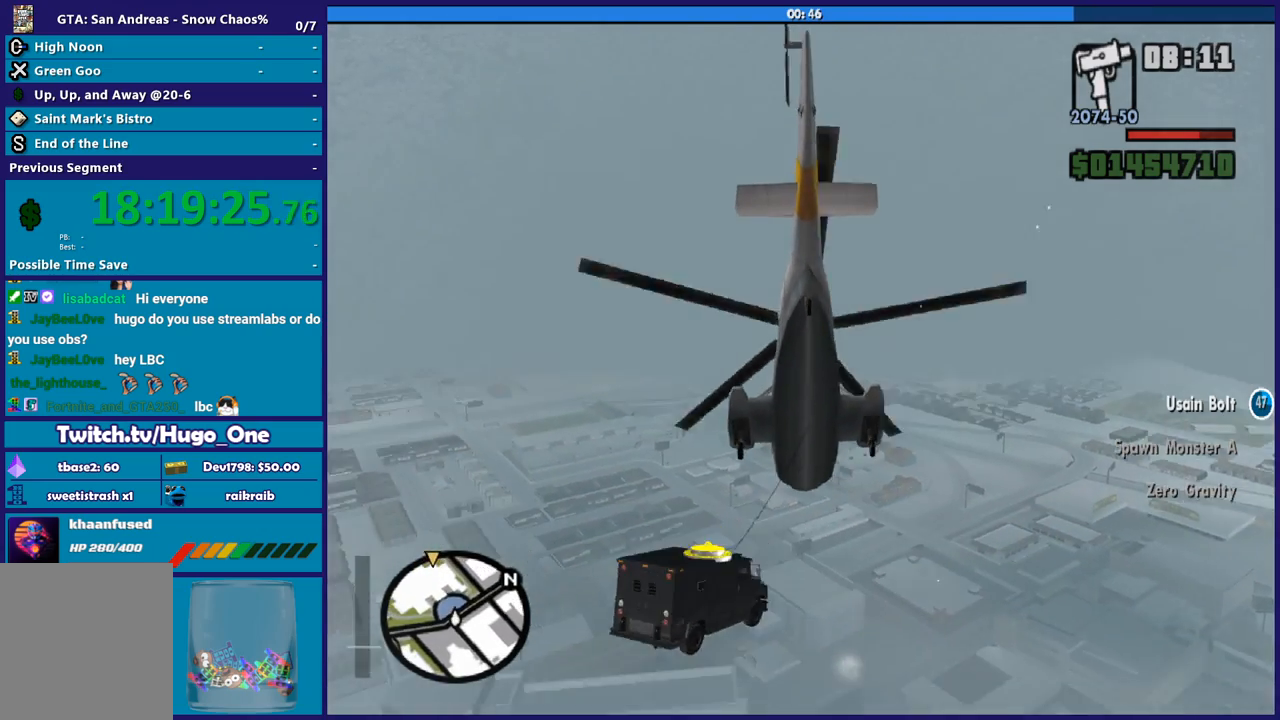
{"buttons": ["R2"], "left_stick": "up", "events": [[33, "left_stick", "up"]]}
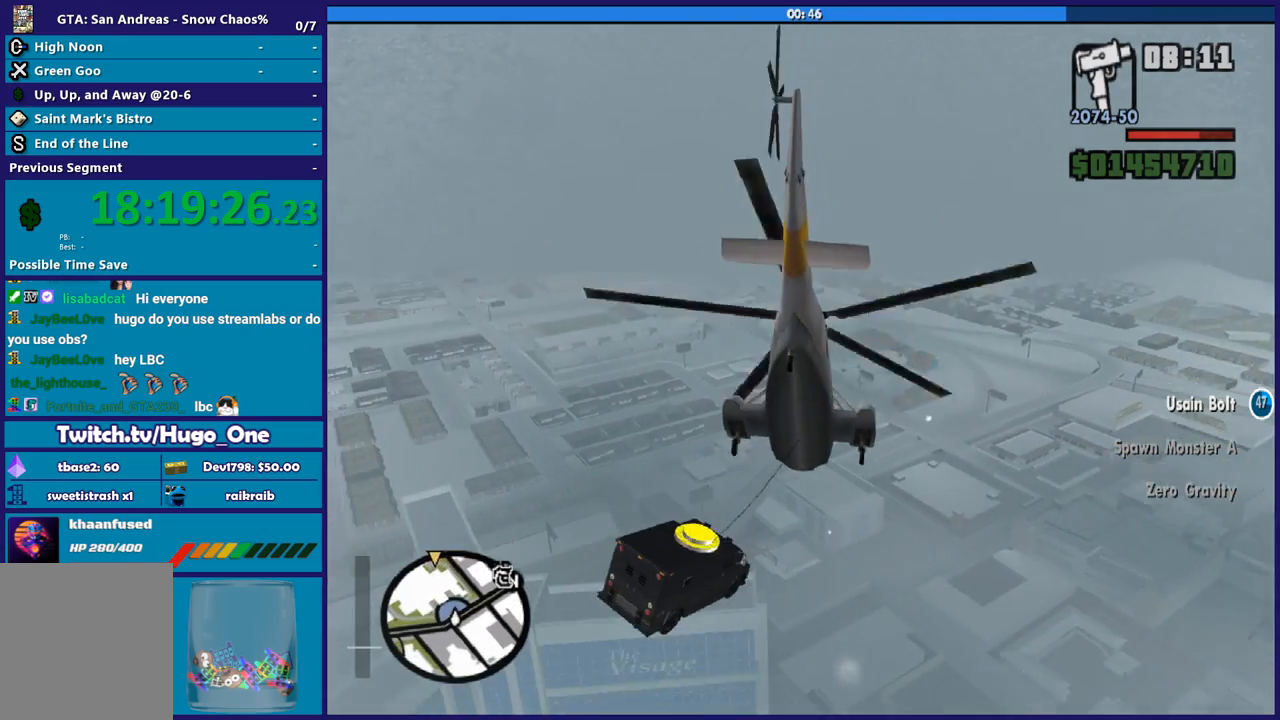
{"buttons": ["R2"], "left_stick": "up", "events": []}
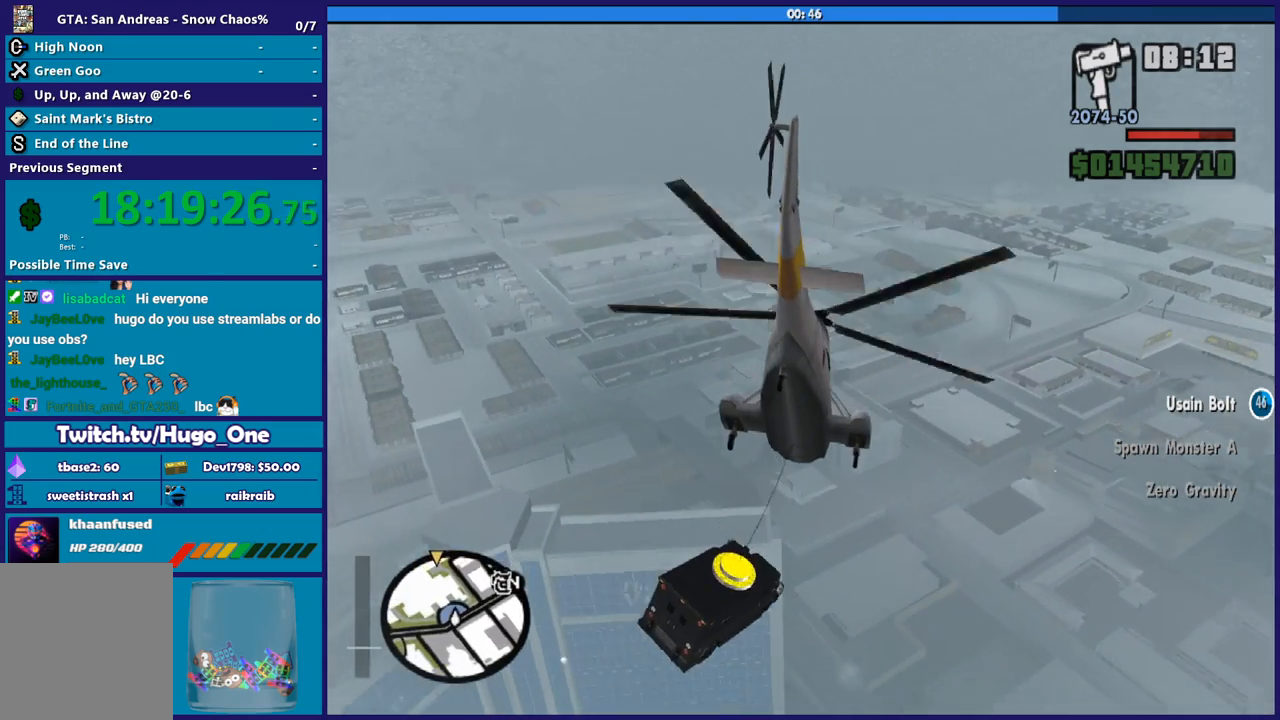
{"buttons": ["R2"], "left_stick": "center", "events": [[100, "left_stick", "up-right"], [300, "left_stick", "up"], [434, "left_stick", "center"]]}
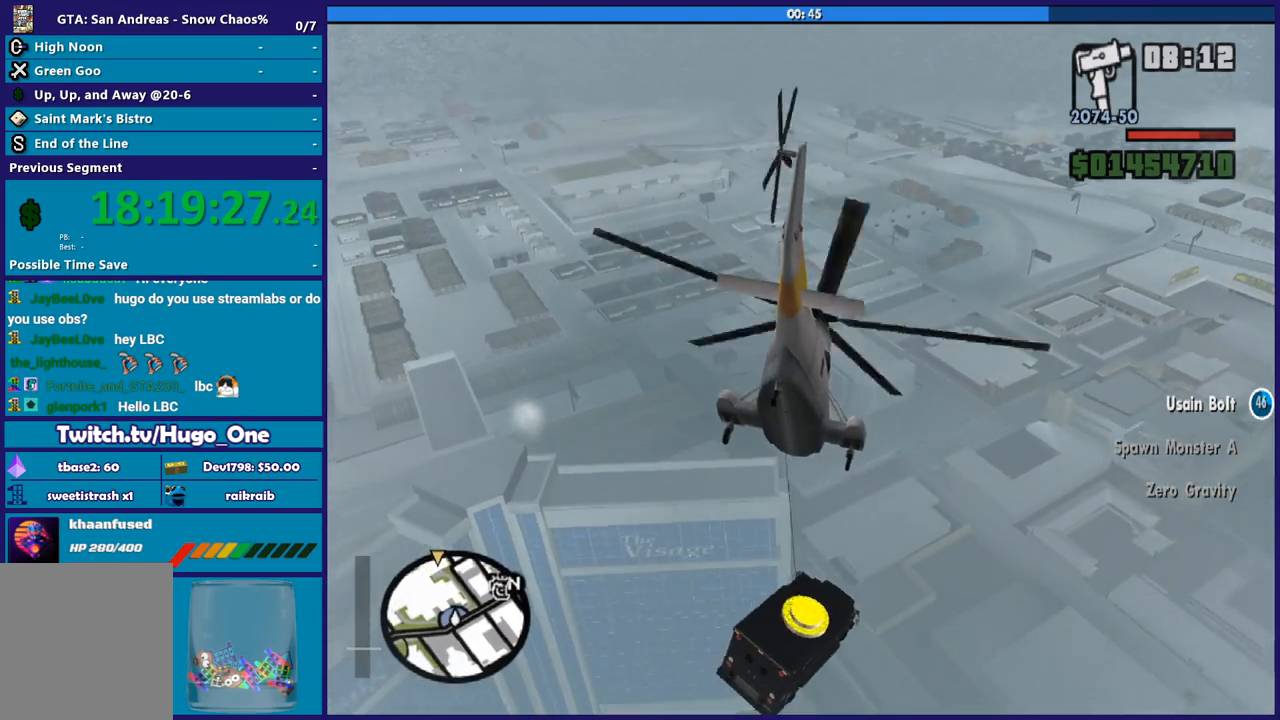
{"buttons": ["R2"], "left_stick": "up", "events": [[434, "left_stick", "up"]]}
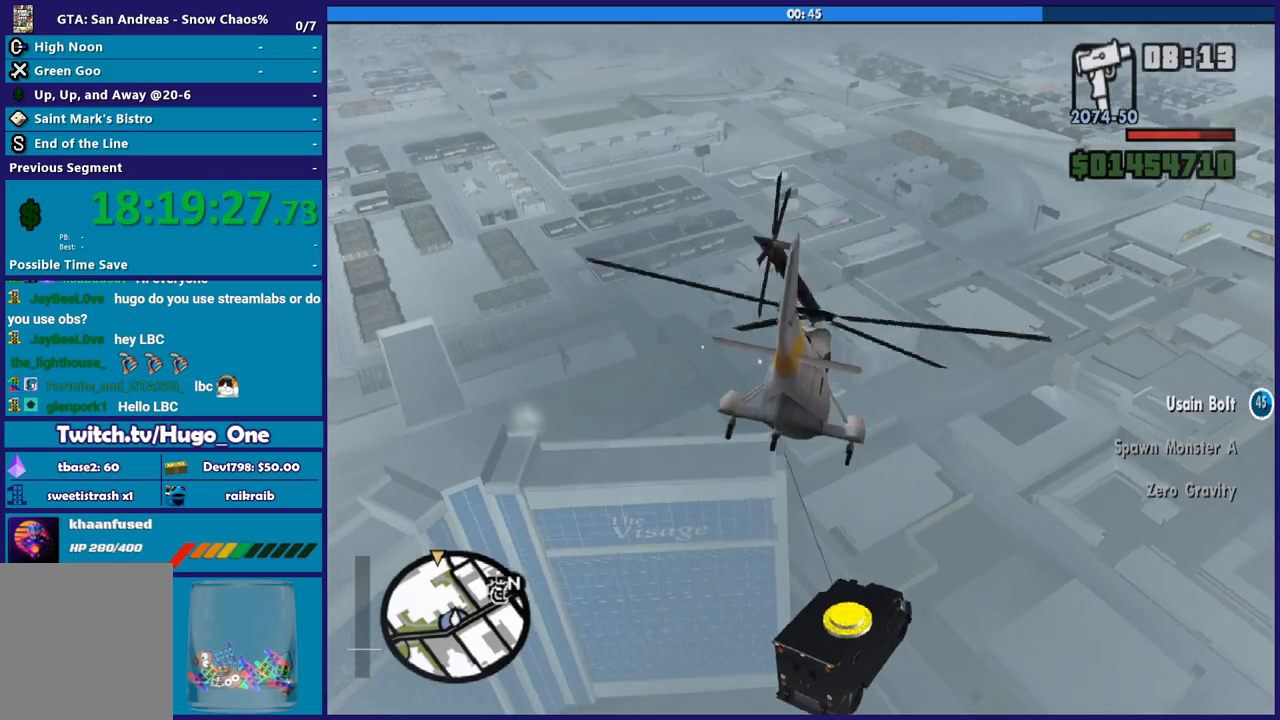
{"buttons": ["R2"], "left_stick": "up", "events": [[267, "left_stick", "center"], [500, "left_stick", "up"]]}
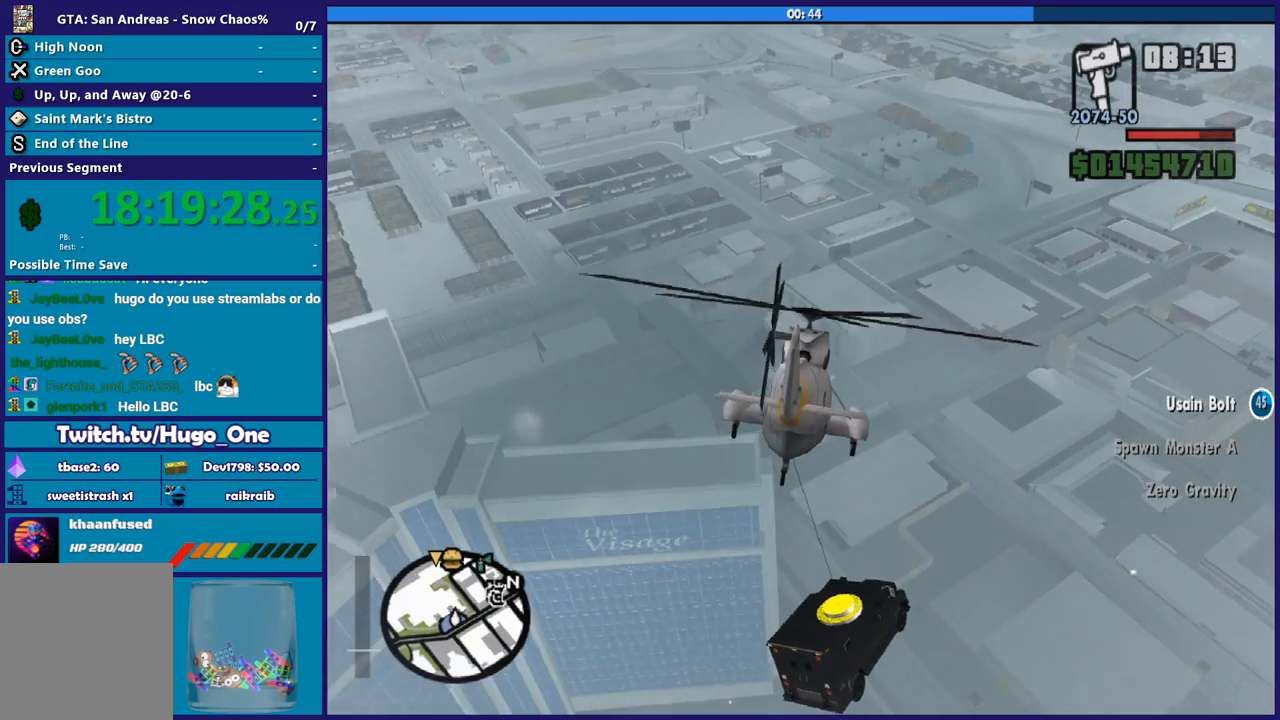
{"buttons": ["R2"], "left_stick": "up"}
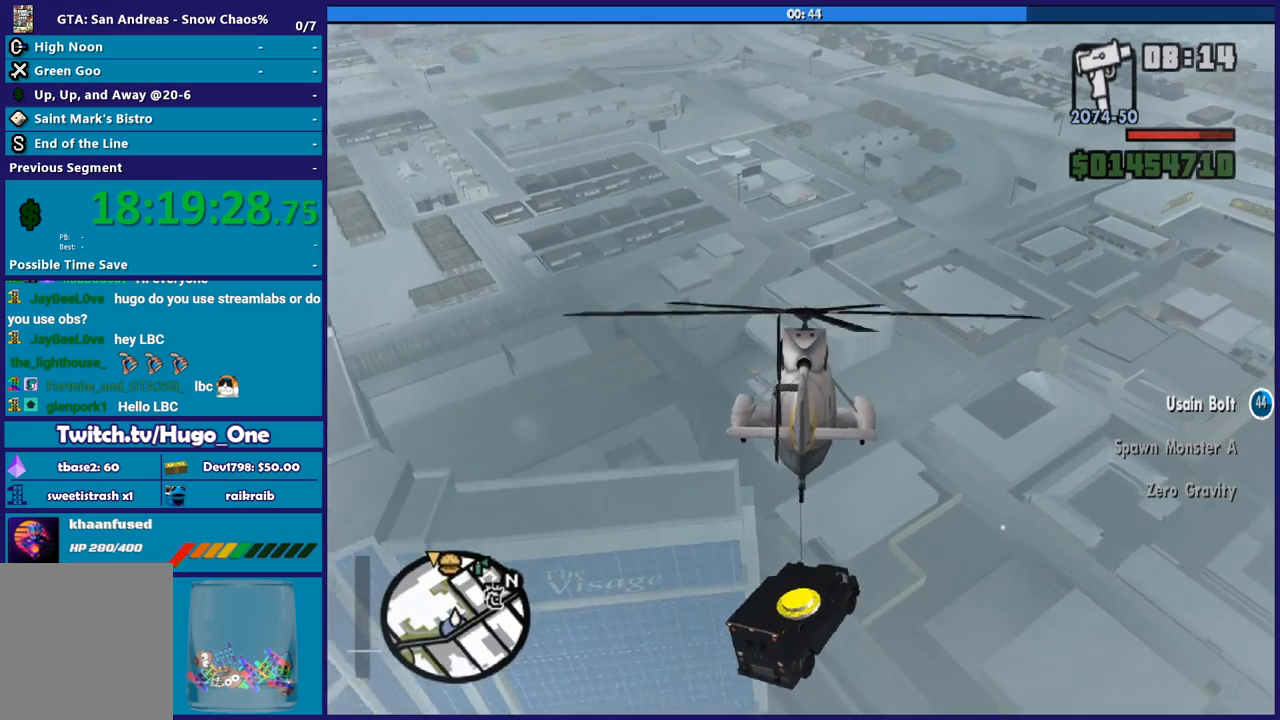
{"buttons": ["R2"], "left_stick": "up"}
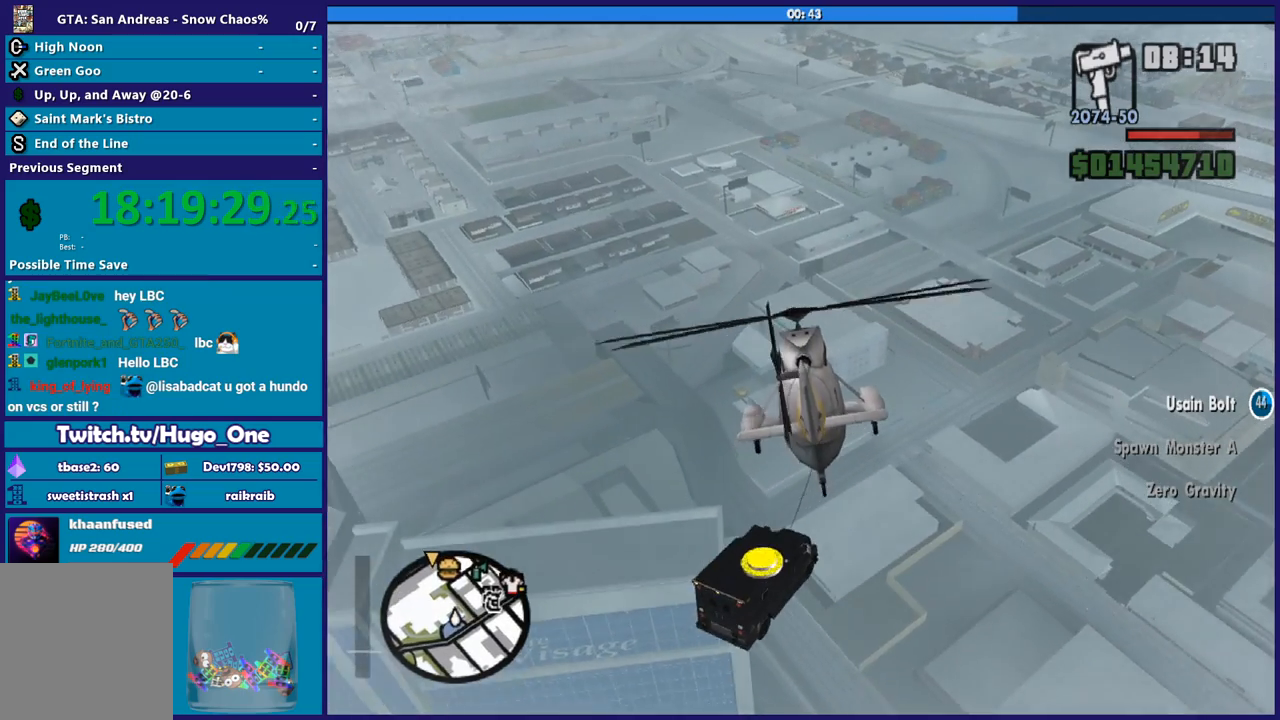
{"buttons": ["R2"], "left_stick": "center", "events": [[167, "left_stick", "center"]]}
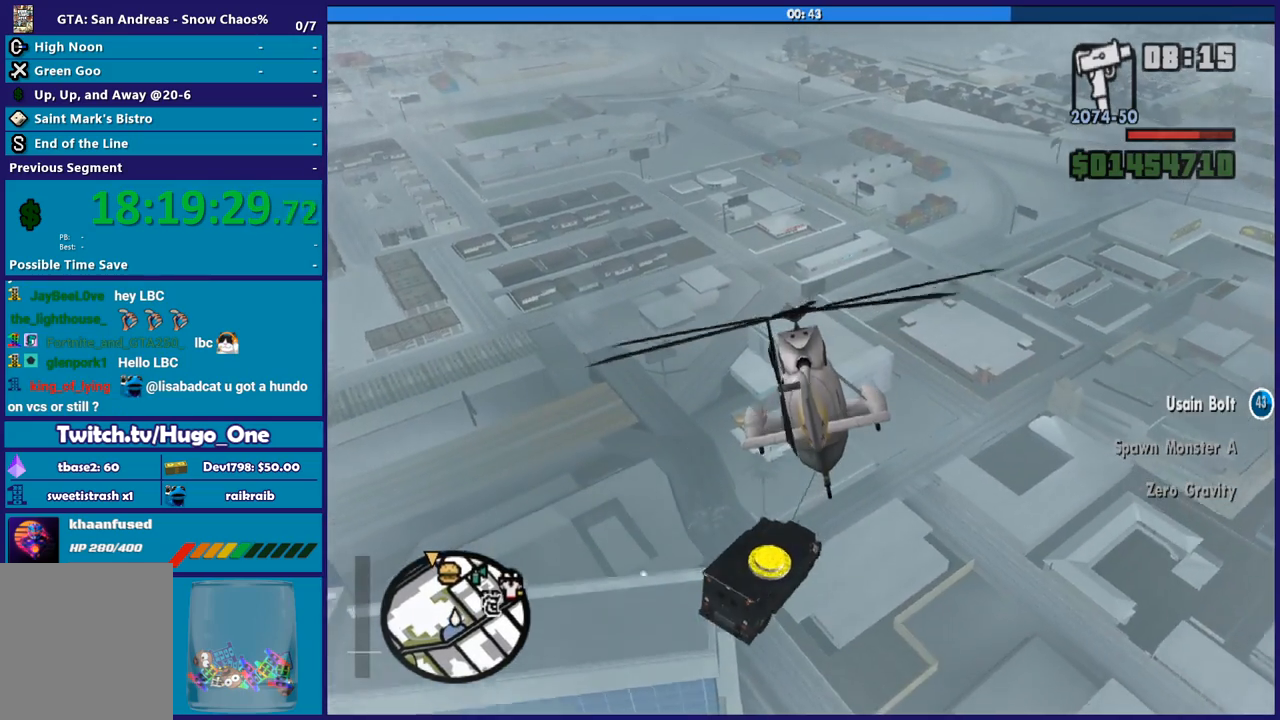
{"buttons": ["R2"], "left_stick": "up", "events": [[167, "left_stick", "up-right"], [434, "left_stick", "up"]]}
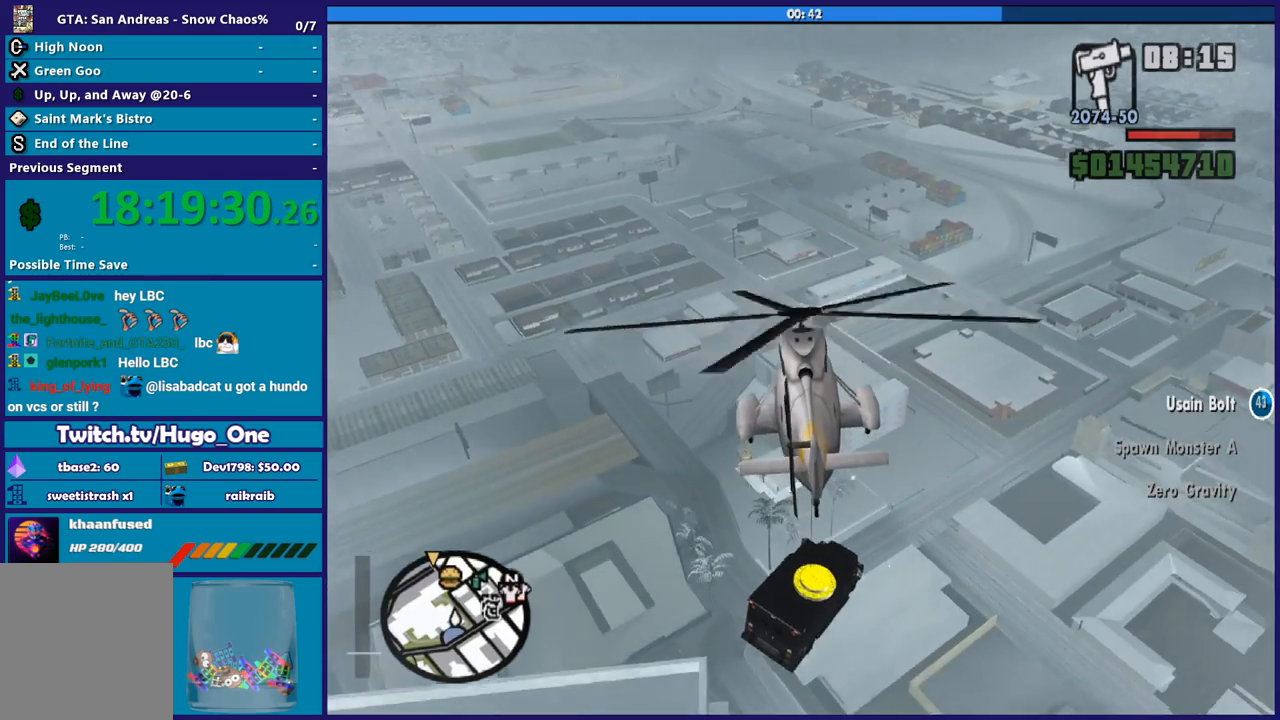
{"buttons": ["R2"], "left_stick": "up", "events": []}
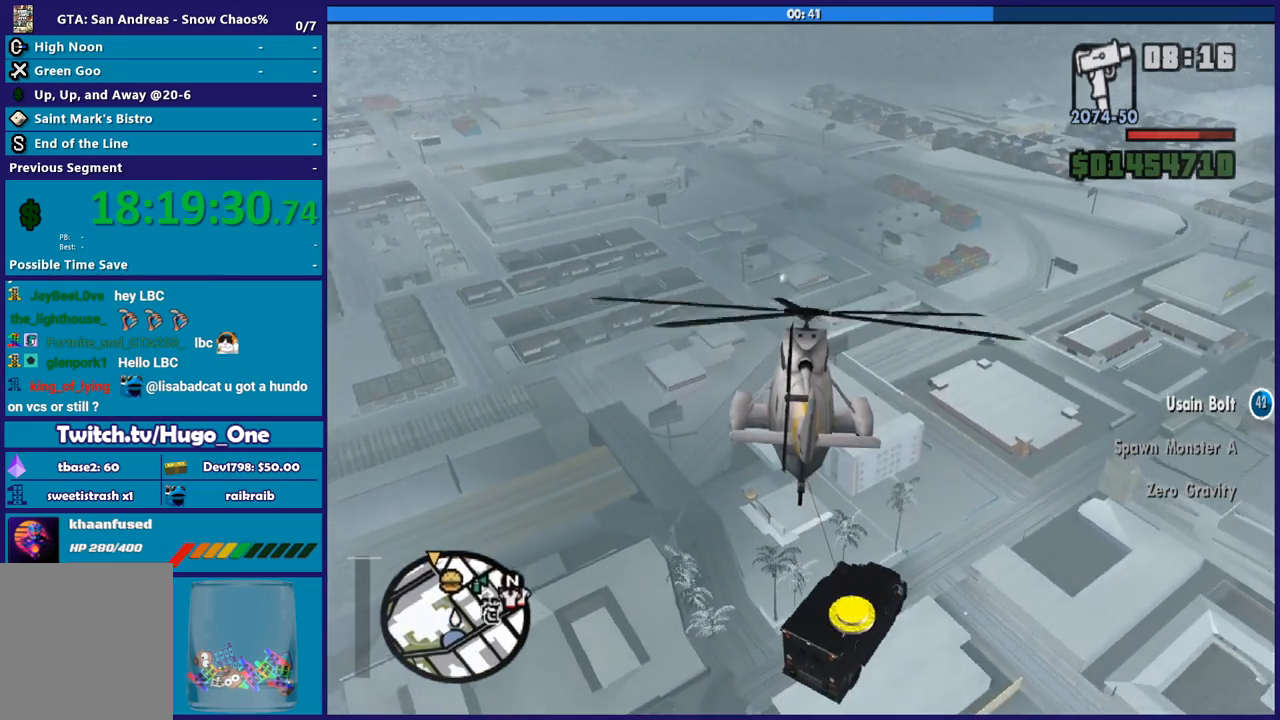
{"buttons": ["R2"], "left_stick": "up", "events": []}
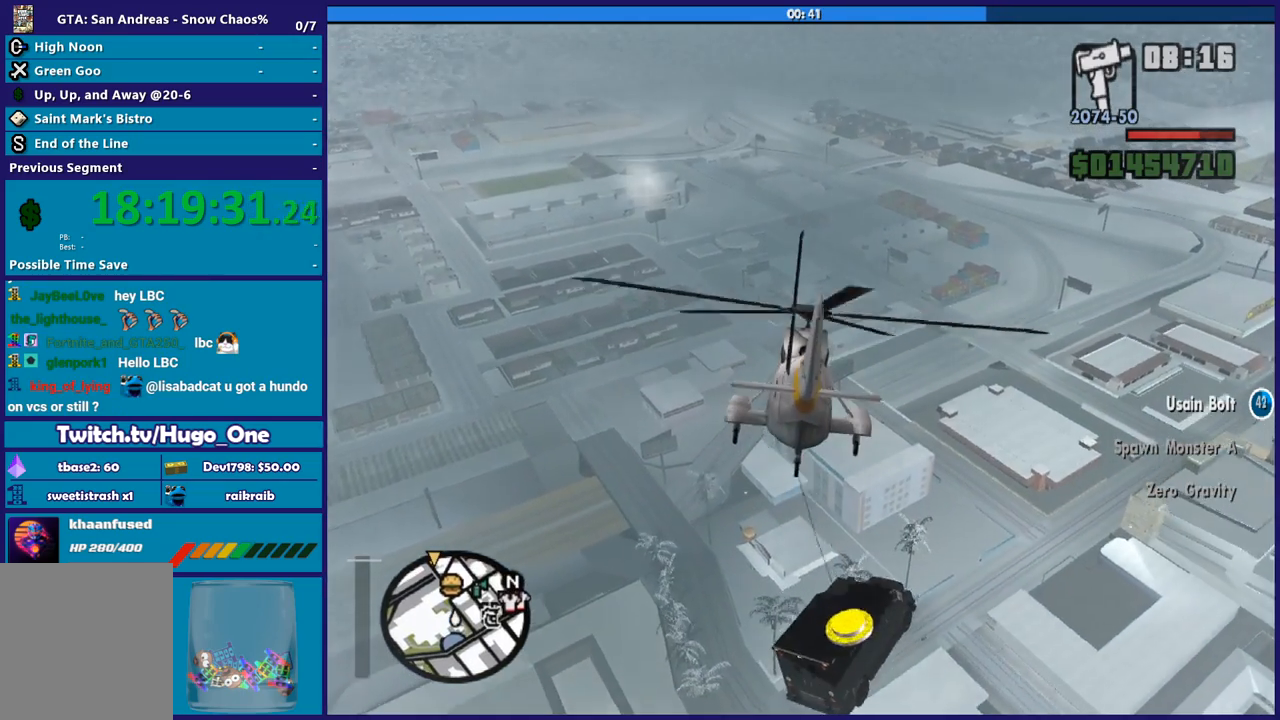
{"buttons": ["R2"], "left_stick": "up-left", "events": [[367, "left_stick", "center"], [434, "left_stick", "up"], [501, "left_stick", "up-left"]]}
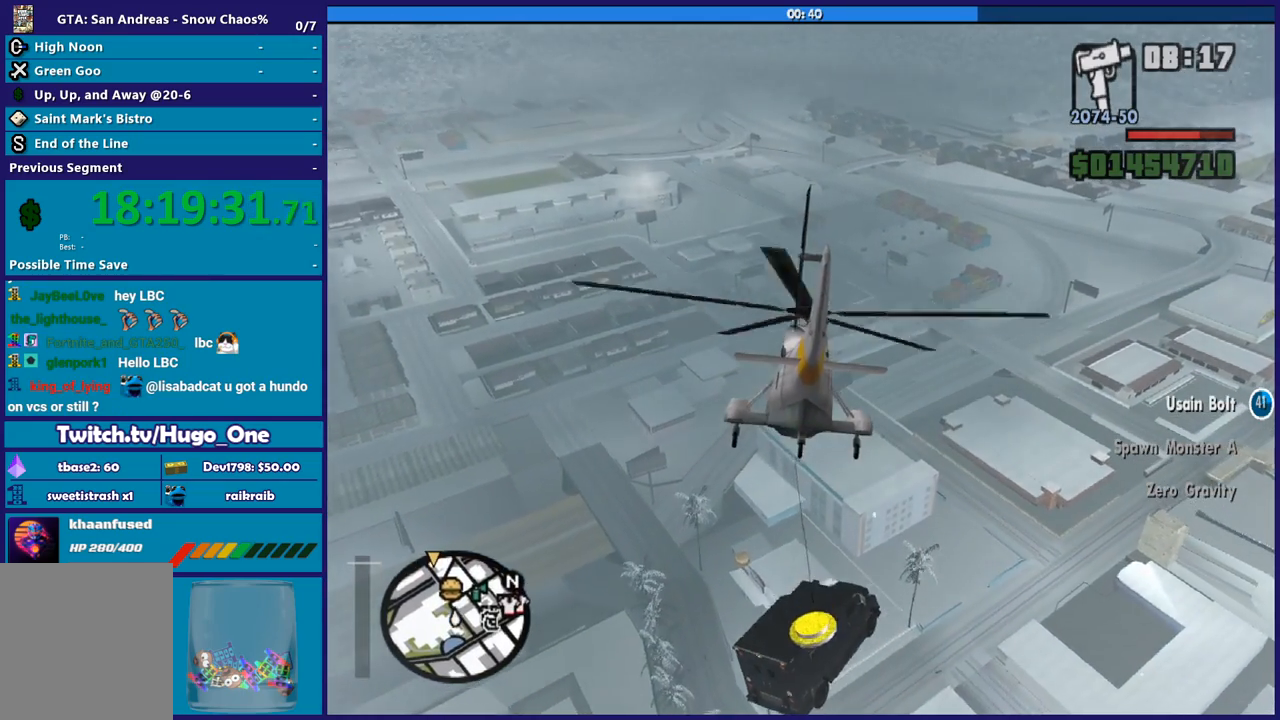
{"buttons": ["R2"], "left_stick": "up", "events": [[367, "left_stick", "up"]]}
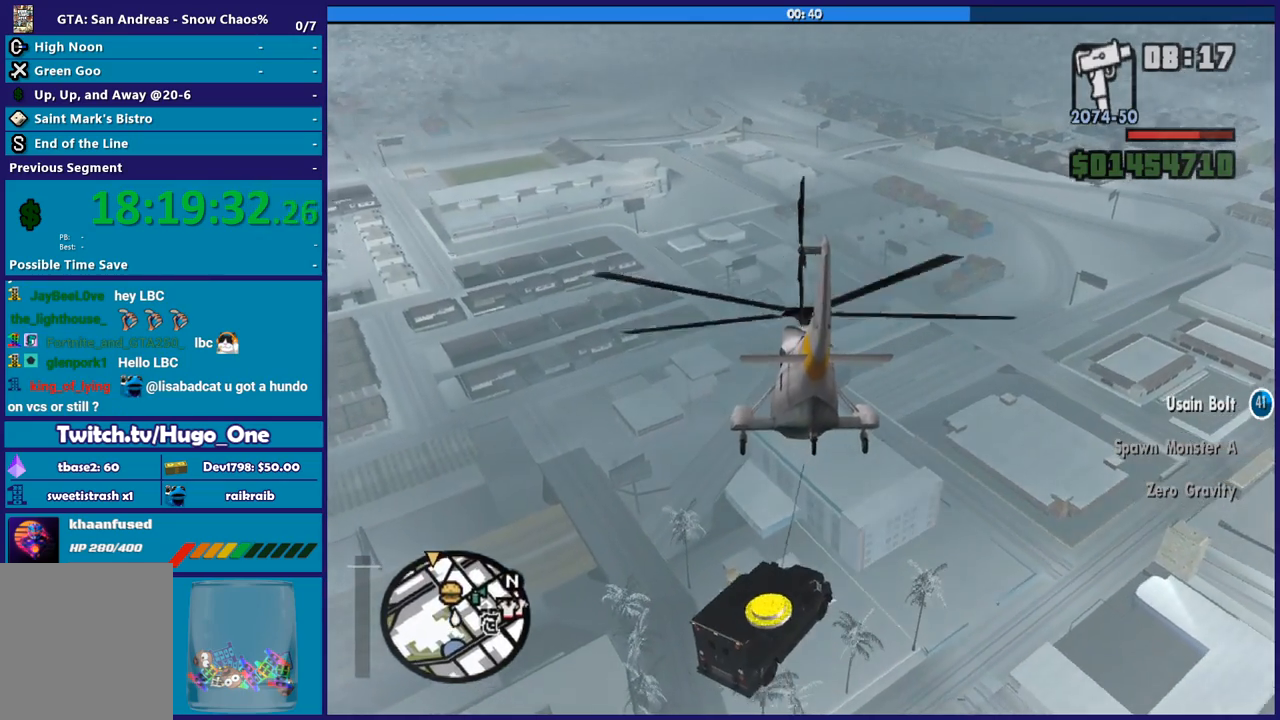
{"buttons": ["R2"], "left_stick": "up-left", "events": [[367, "left_stick", "up-left"]]}
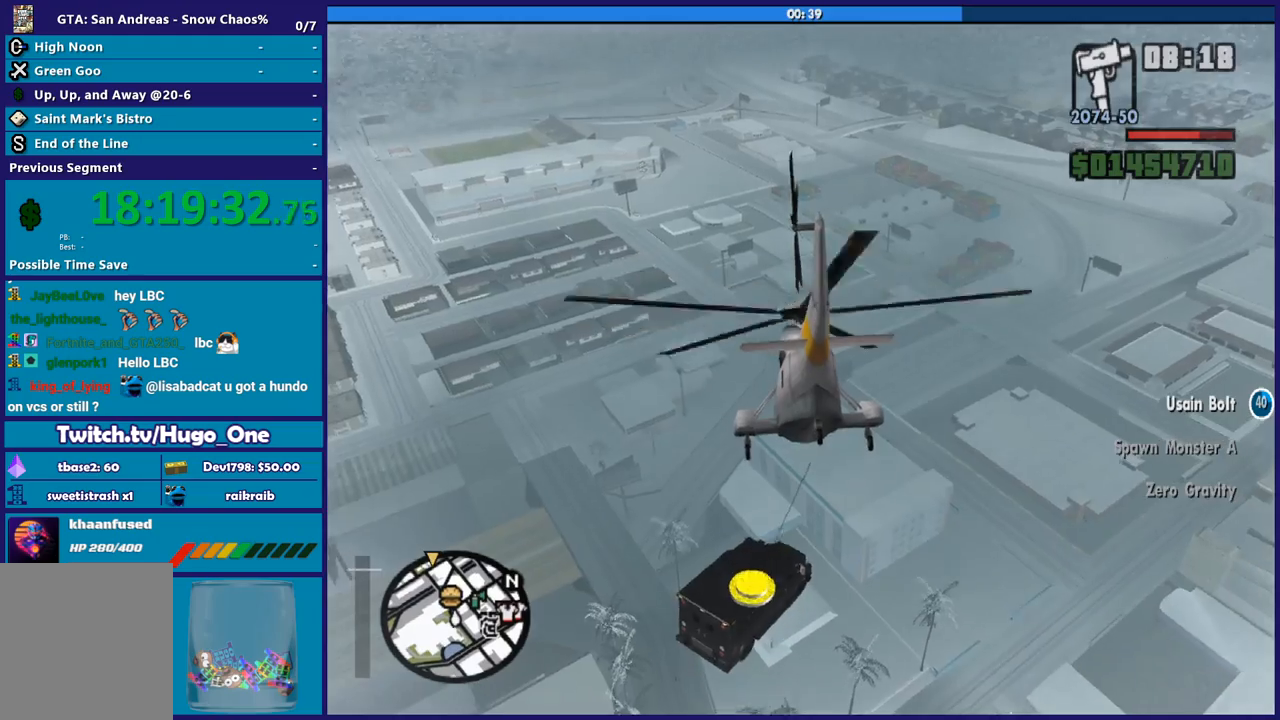
{"buttons": ["R2"], "left_stick": "center", "events": [[100, "L1", "down"], [300, "L1", "up"], [367, "left_stick", "center"]]}
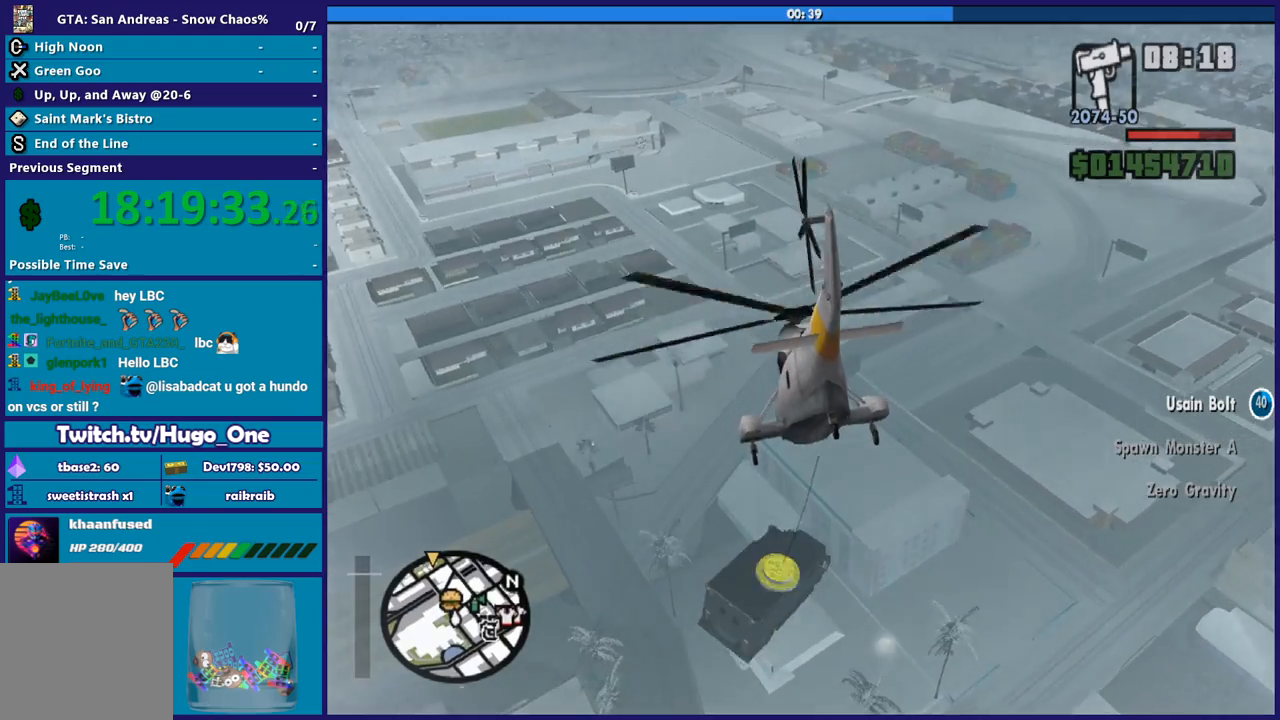
{"buttons": ["R2"], "left_stick": "center", "events": []}
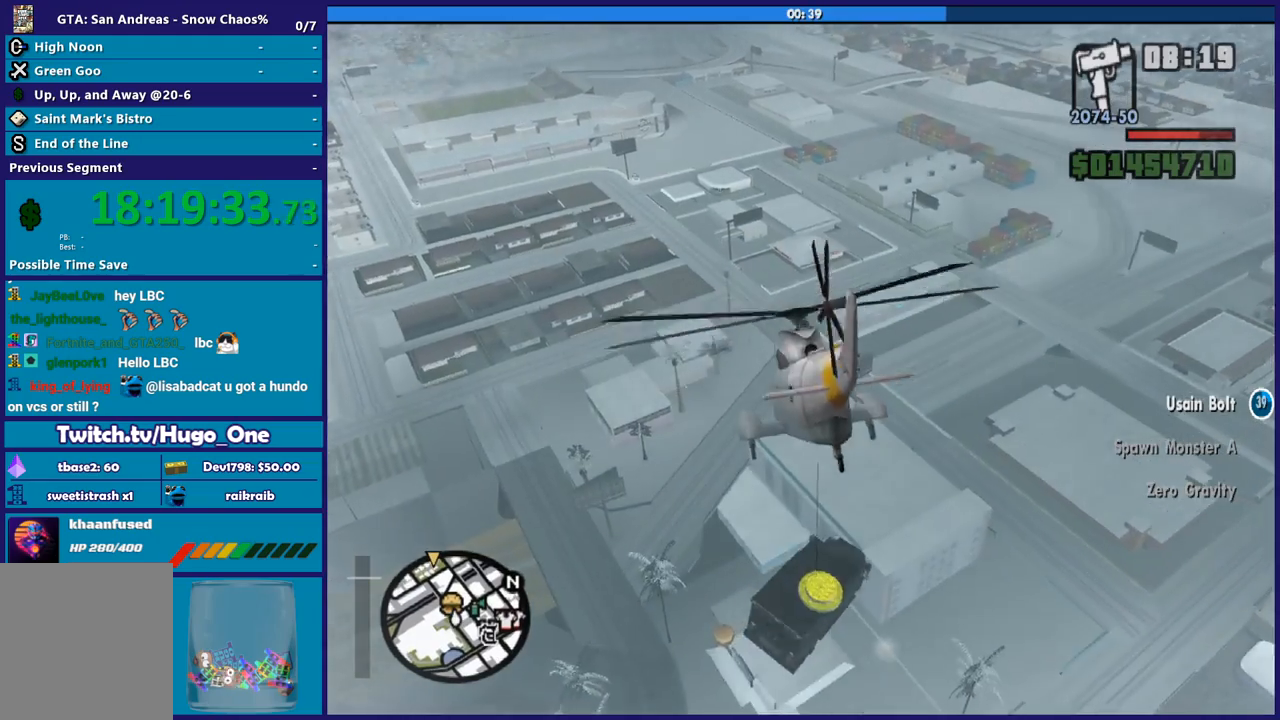
{"buttons": ["R2"], "left_stick": "up-left", "events": [[67, "left_stick", "up-left"]]}
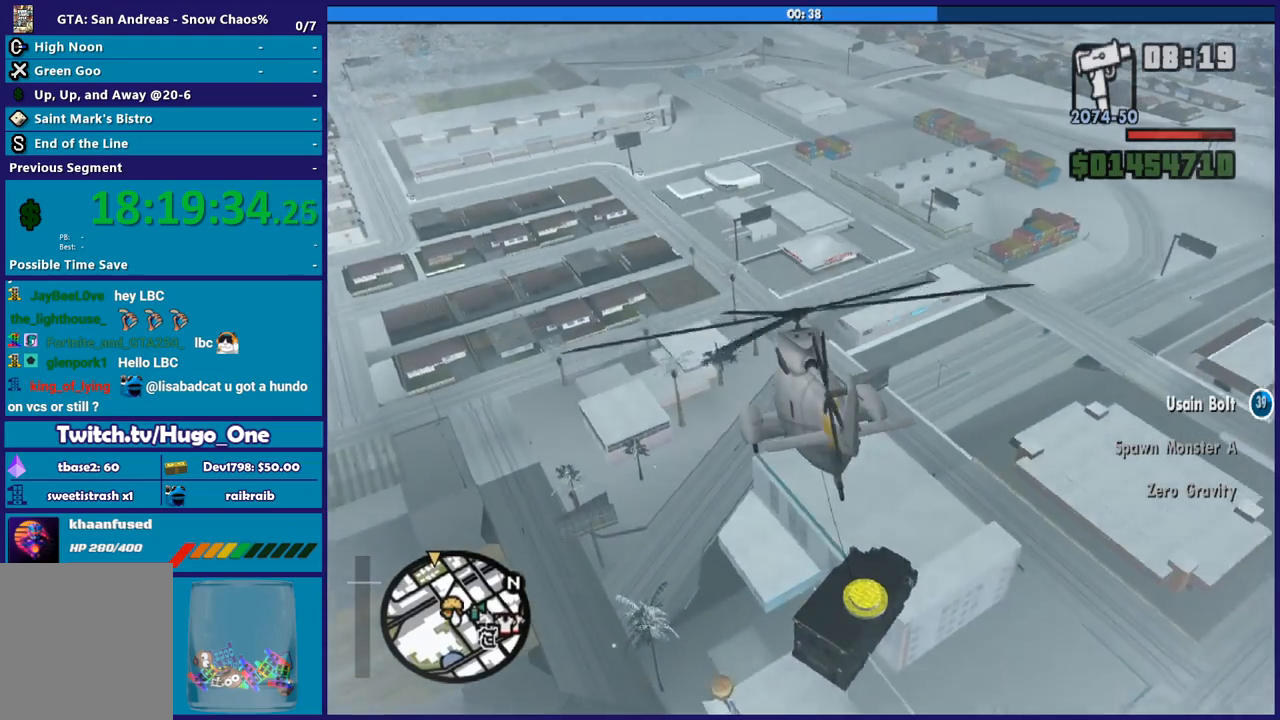
{"buttons": ["R2"], "left_stick": "center", "events": [[67, "left_stick", "center"]]}
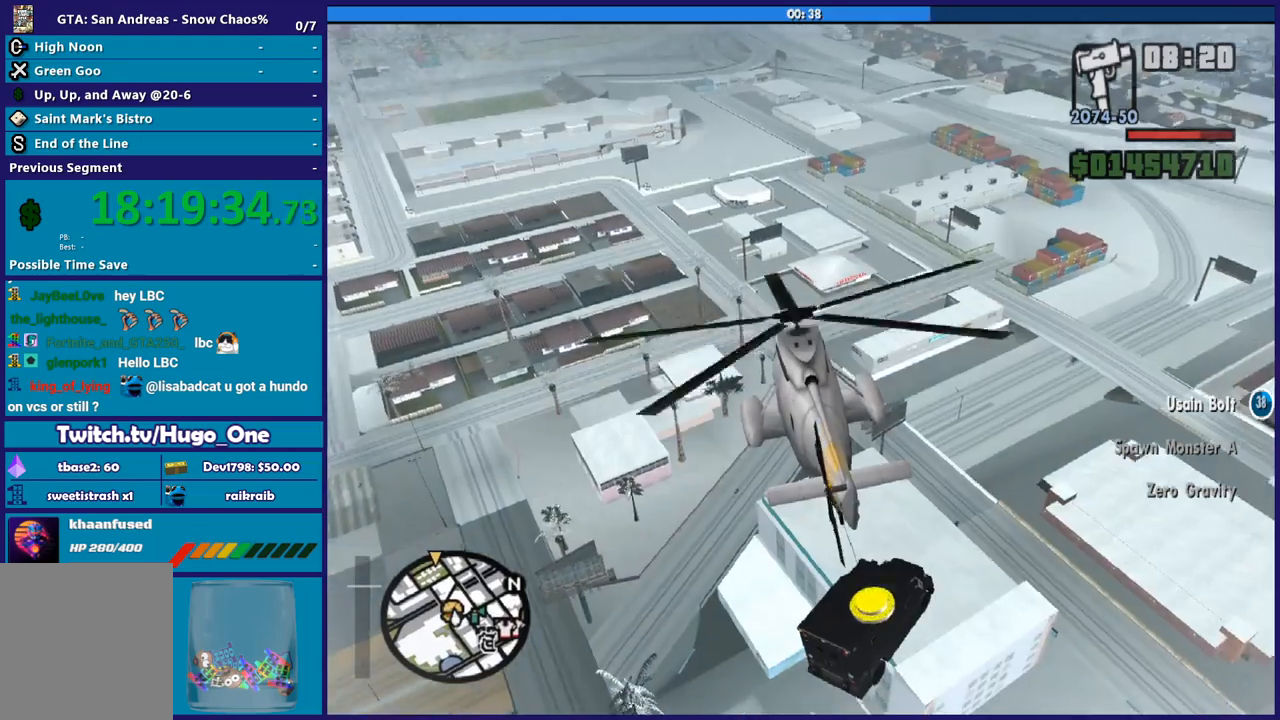
{"buttons": ["R2"], "left_stick": "up-left", "events": [[67, "left_stick", "up-left"]]}
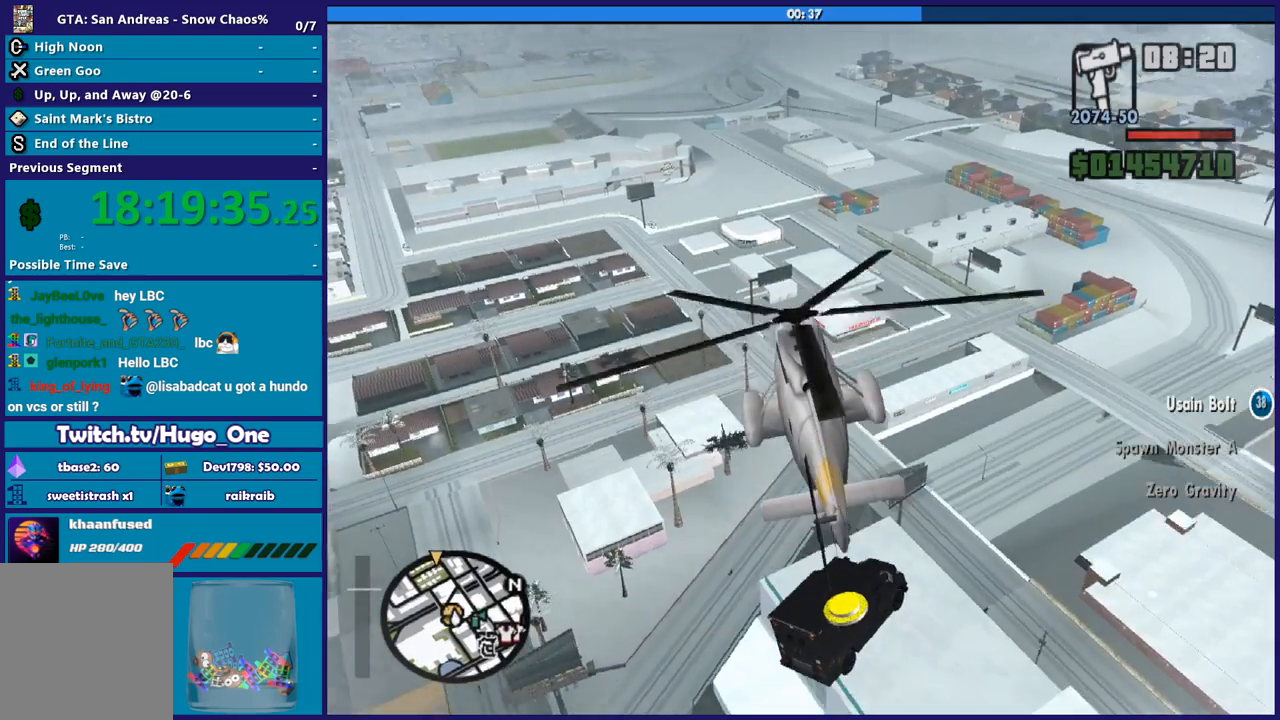
{"buttons": ["R2"], "left_stick": "up-left", "events": []}
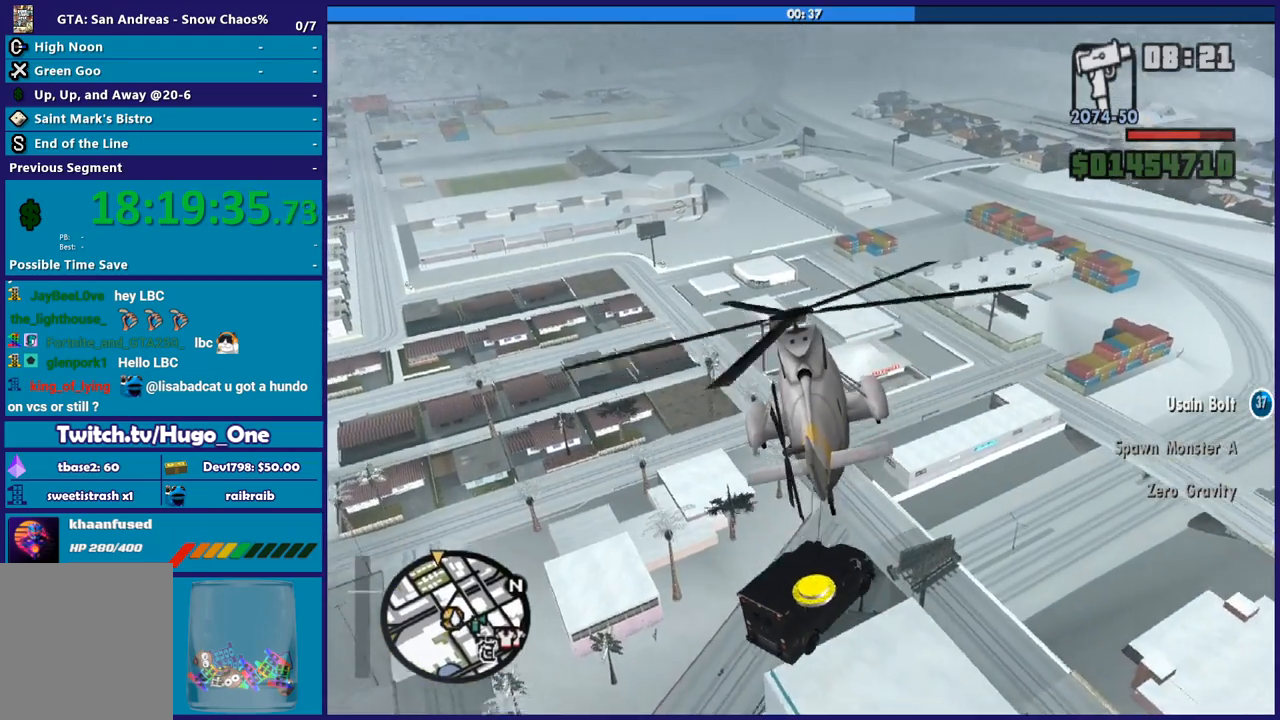
{"buttons": ["R2"], "left_stick": "up-left", "events": []}
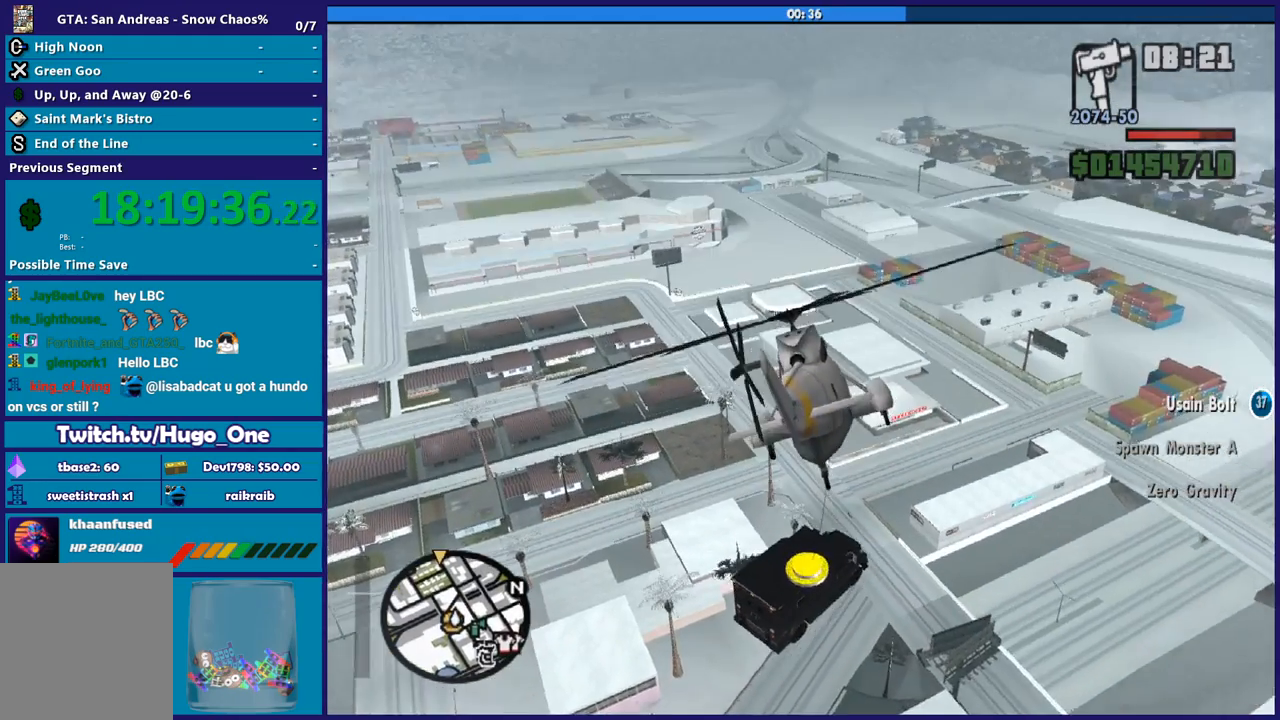
{"buttons": ["R2"], "left_stick": "center", "events": [[434, "left_stick", "center"]]}
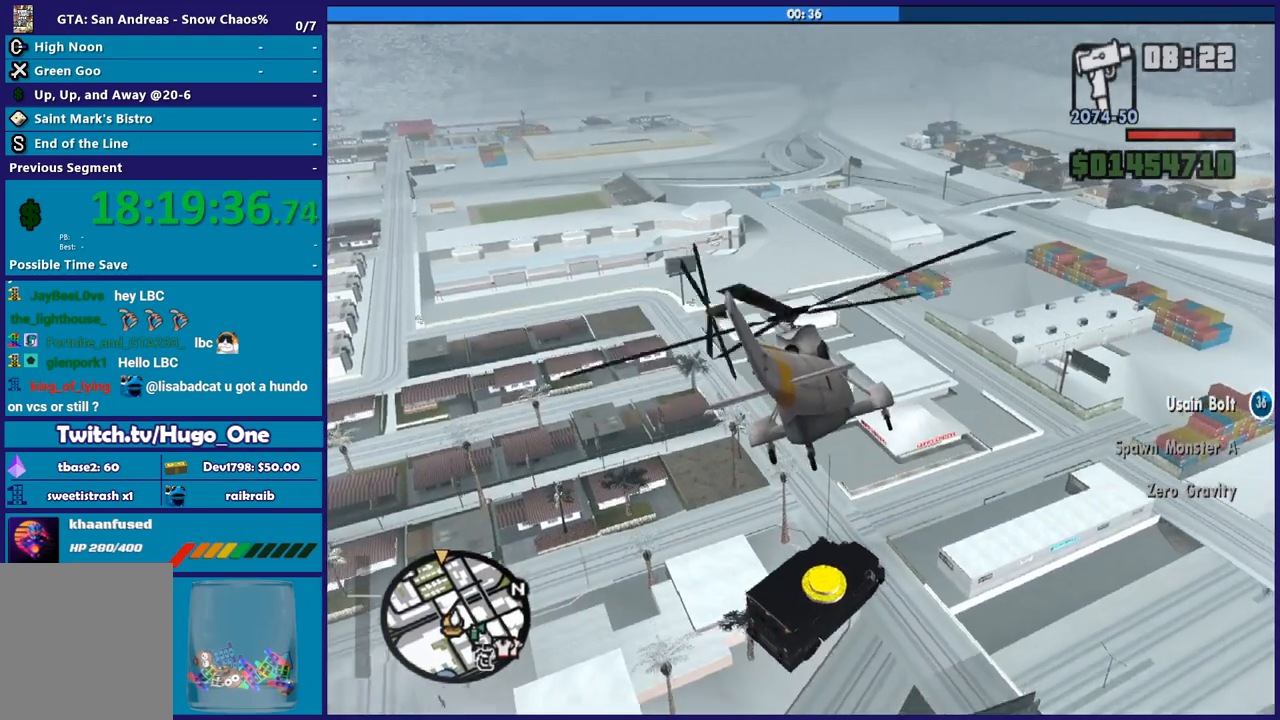
{"buttons": ["R2"], "left_stick": "center", "events": []}
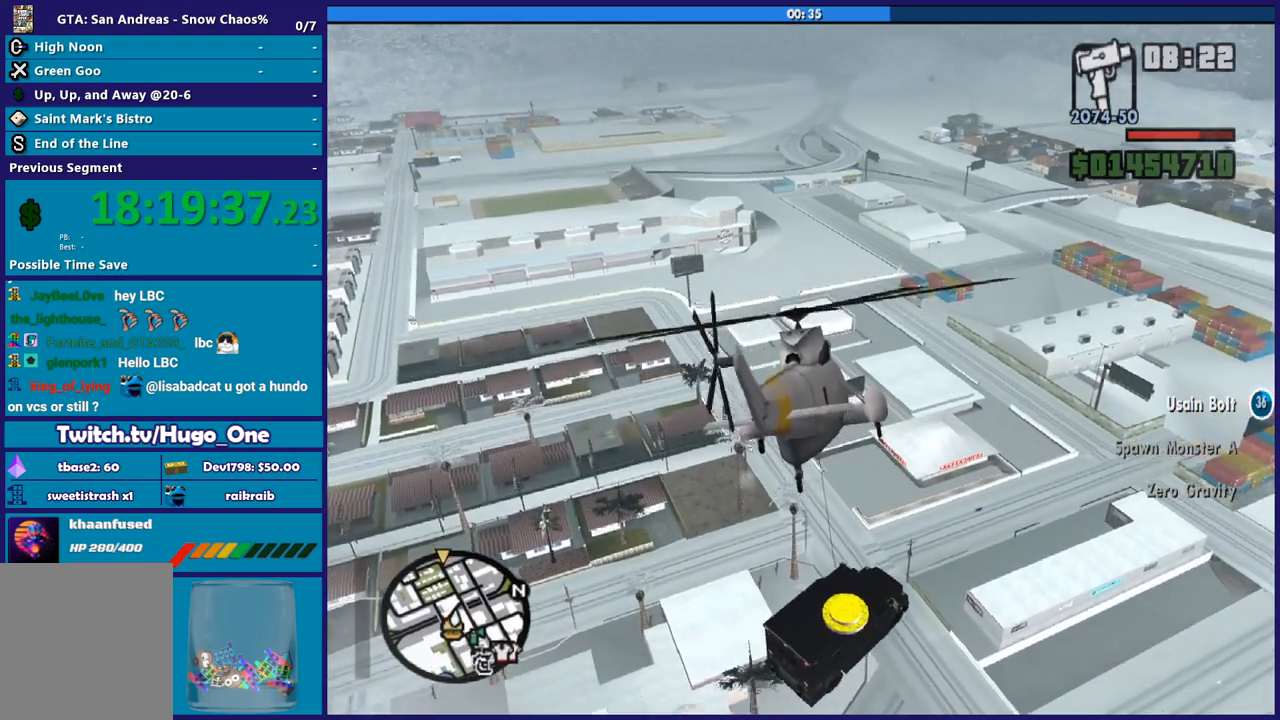
{"buttons": ["R2"], "left_stick": "up-left", "events": [[234, "left_stick", "up-left"]]}